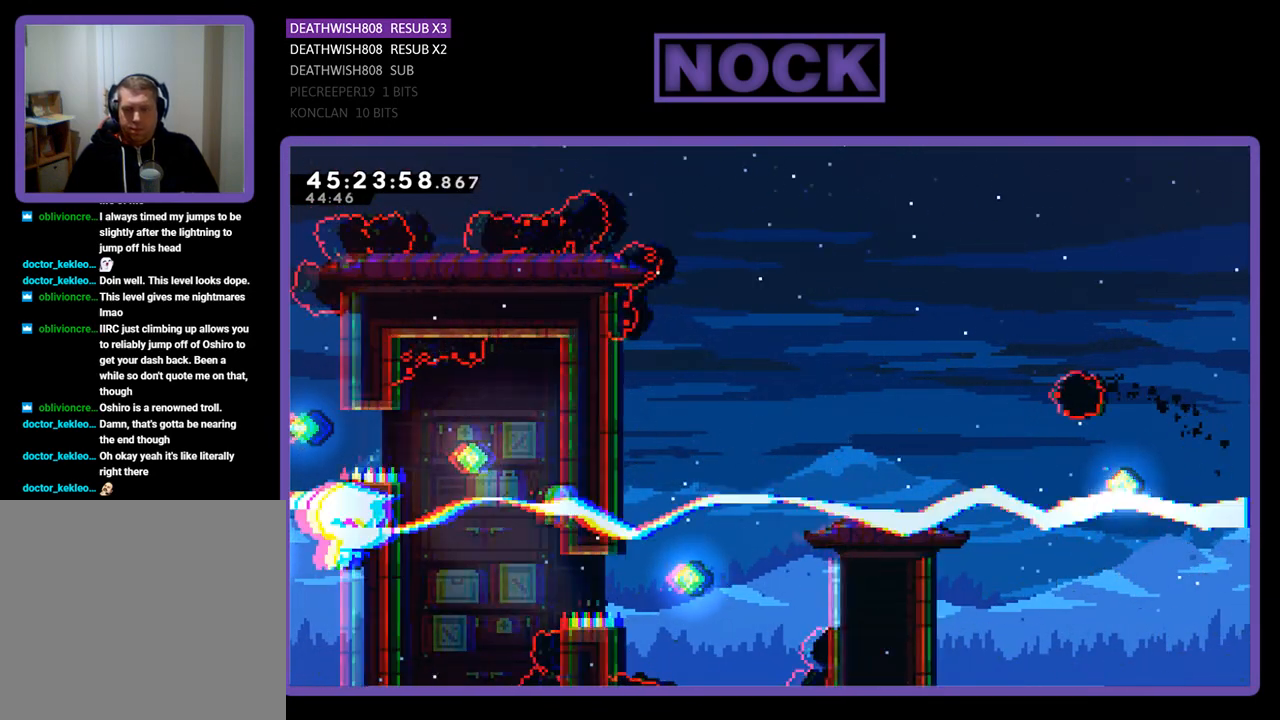
Gameplay with a controller (PlayStation layout); each line is a JSON object with the inputs held at the frame after it. "events" lists button and stick changes between this image and that frame as [ms after this image, input, new state], when the widget could be followed in between. Not read: left_stick right_stick.
{"buttons": ["R2", "DPAD_UP"], "events": []}
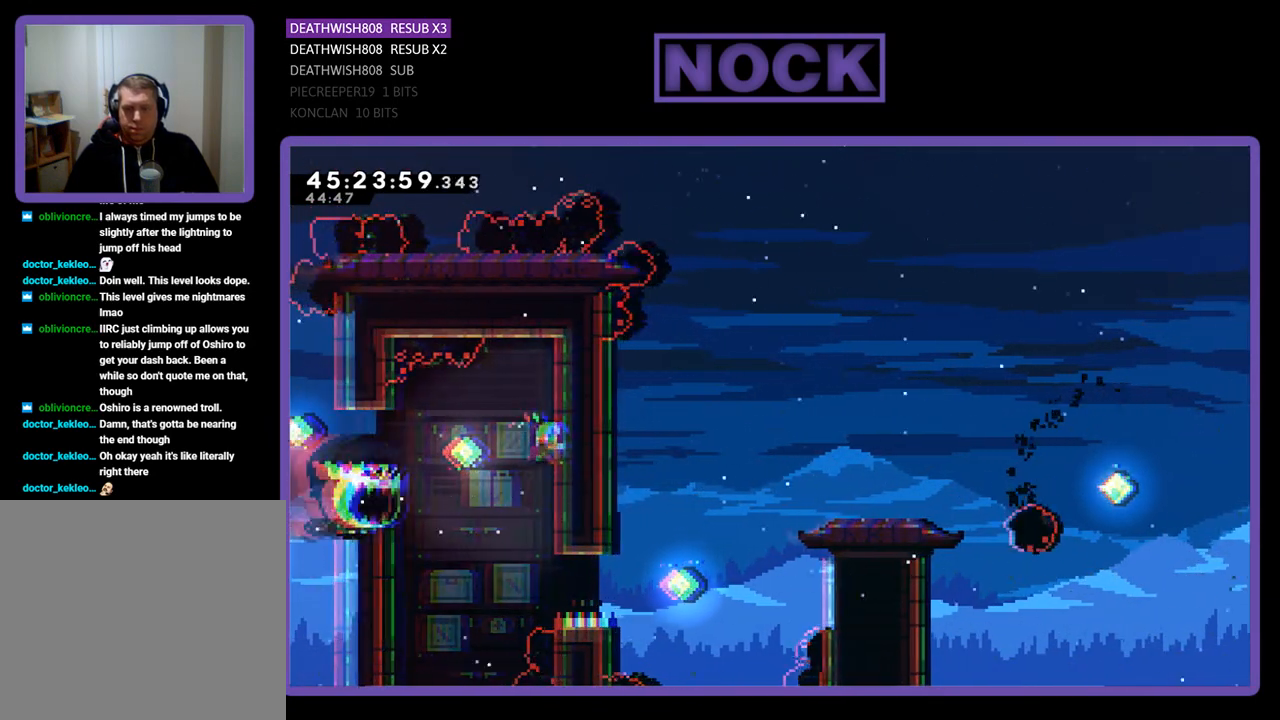
{"buttons": ["R2"], "events": [[267, "DPAD_UP", "up"]]}
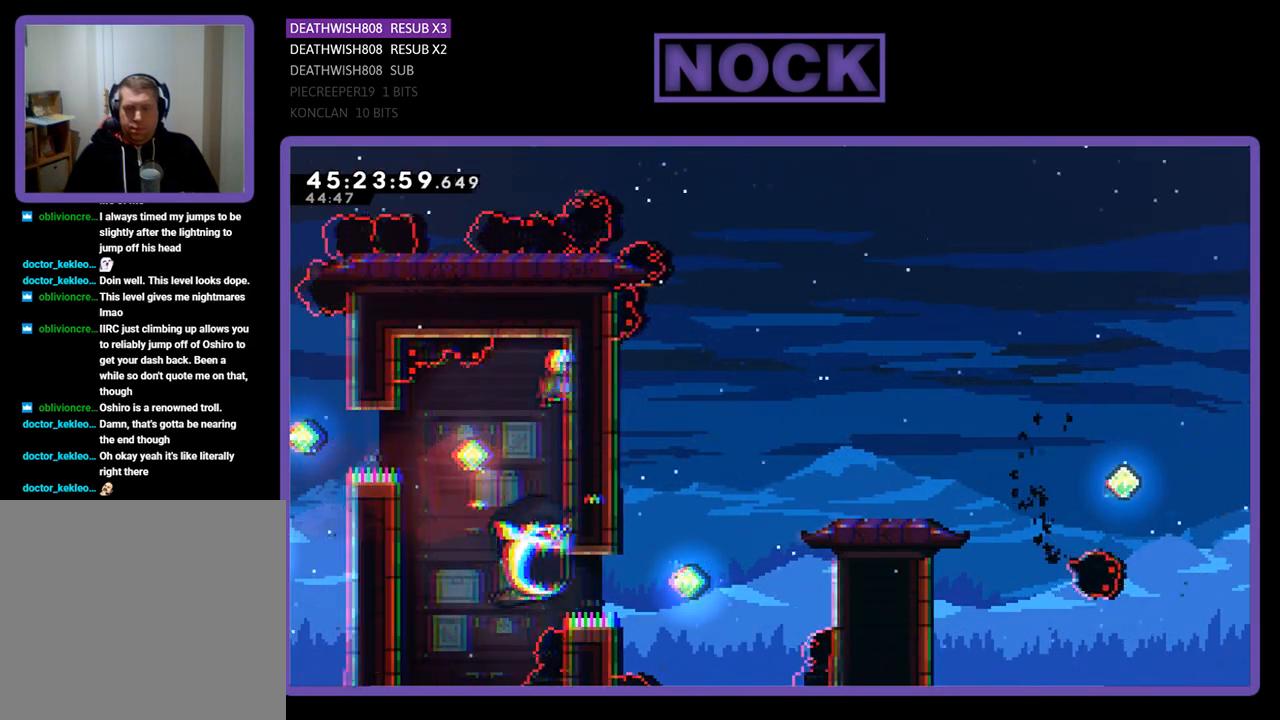
{"buttons": ["R2", "DPAD_DOWN"], "events": [[167, "DPAD_DOWN", "down"]]}
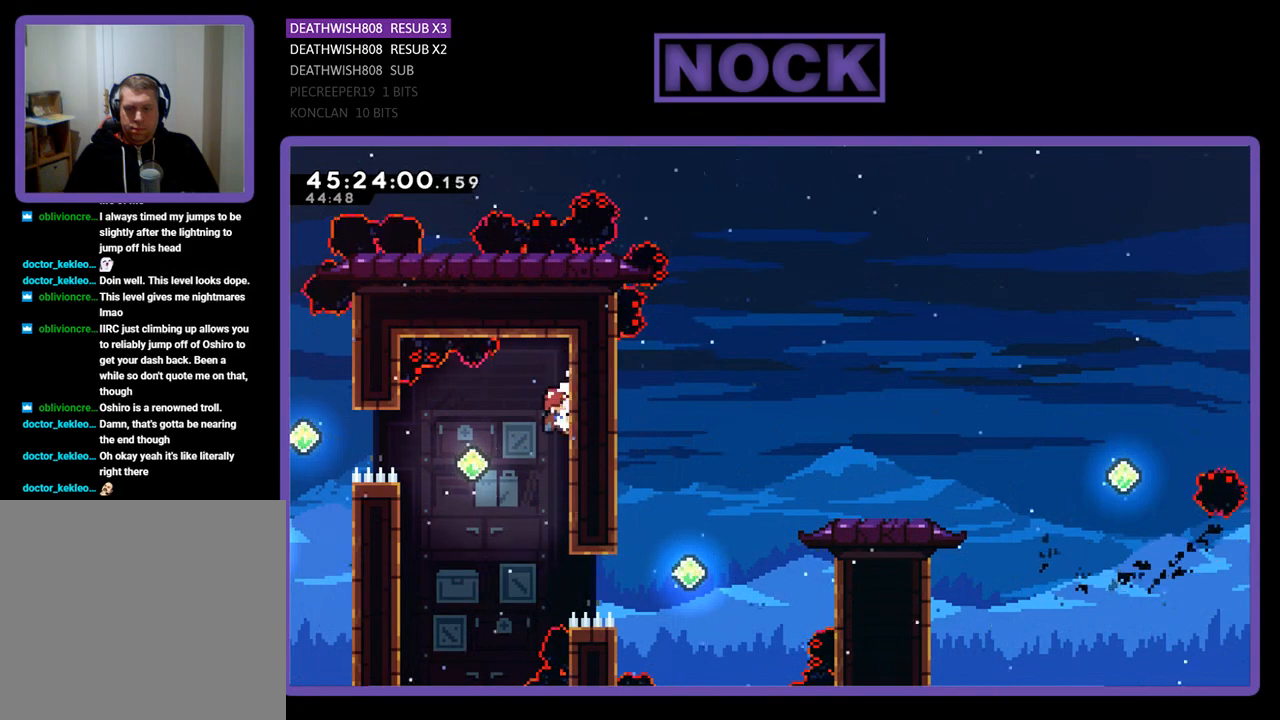
{"buttons": ["R2"], "events": [[400, "DPAD_DOWN", "up"]]}
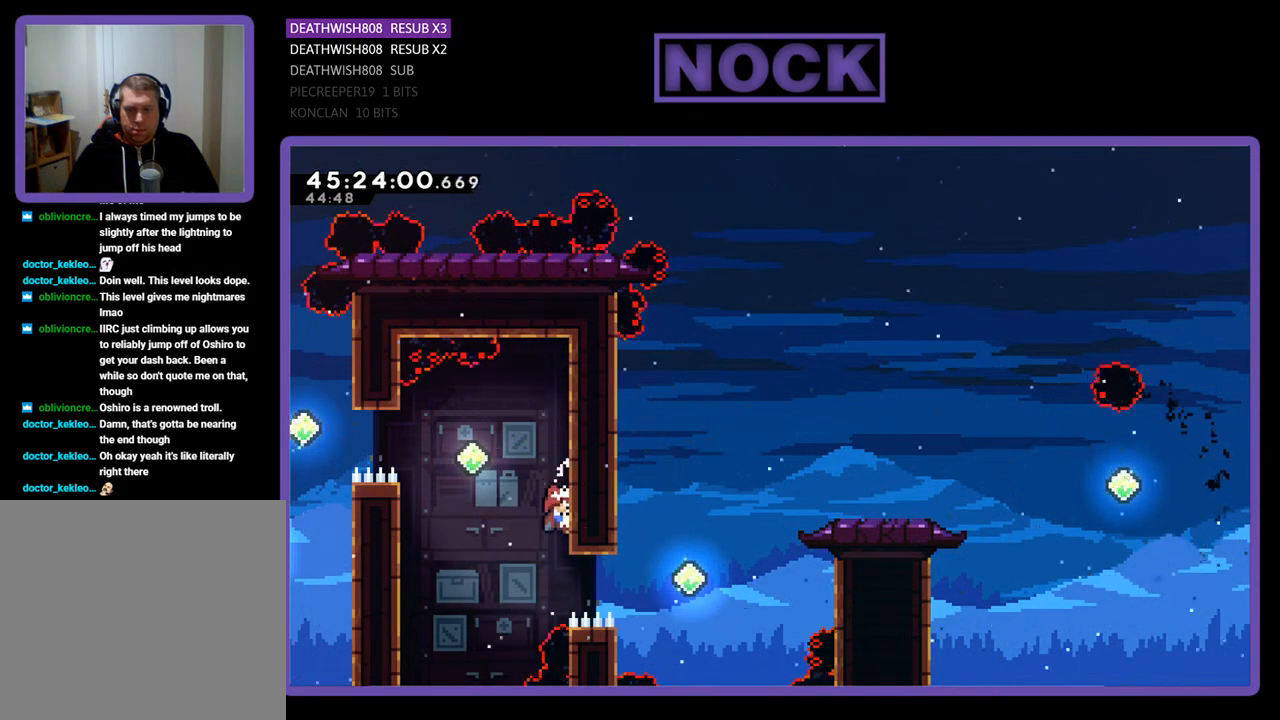
{"buttons": ["R2", "DPAD_RIGHT"], "events": [[67, "CROSS", "down"], [100, "DPAD_LEFT", "down"], [233, "DPAD_LEFT", "up"], [267, "CROSS", "up"], [500, "DPAD_RIGHT", "down"]]}
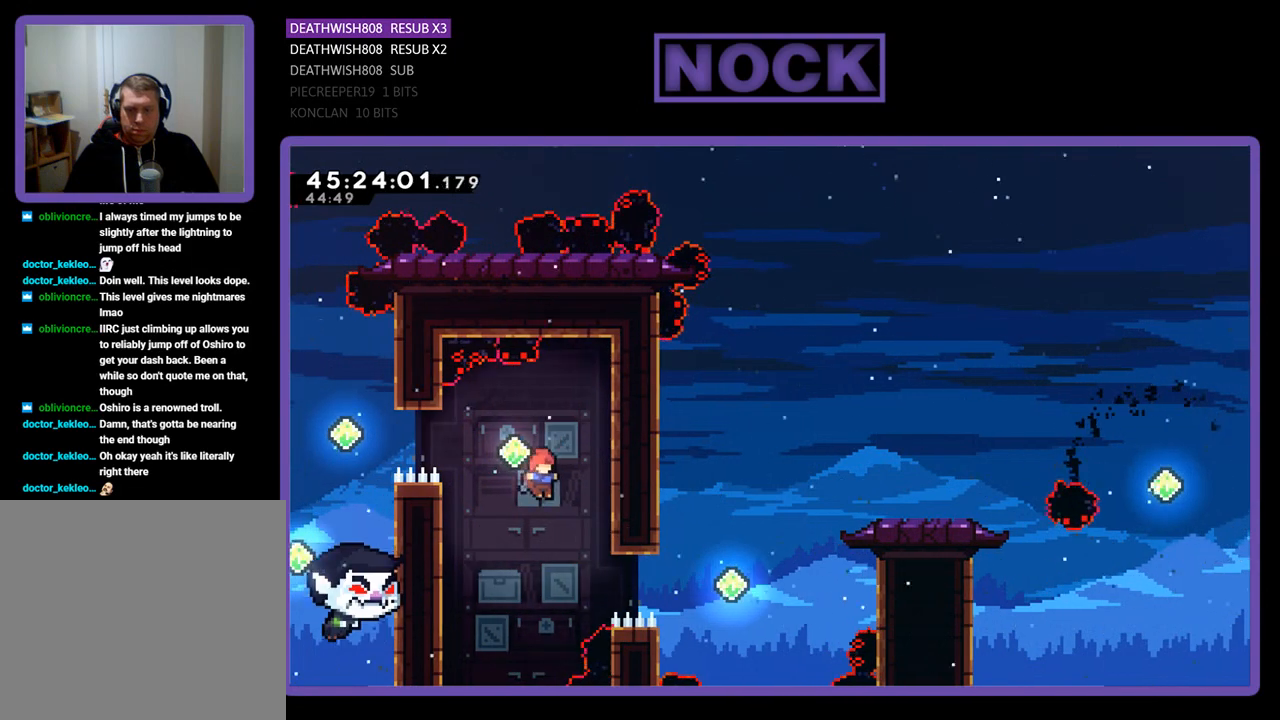
{"buttons": ["CIRCLE", "R2", "DPAD_UP", "DPAD_RIGHT"], "events": [[233, "CIRCLE", "down"], [300, "DPAD_UP", "down"]]}
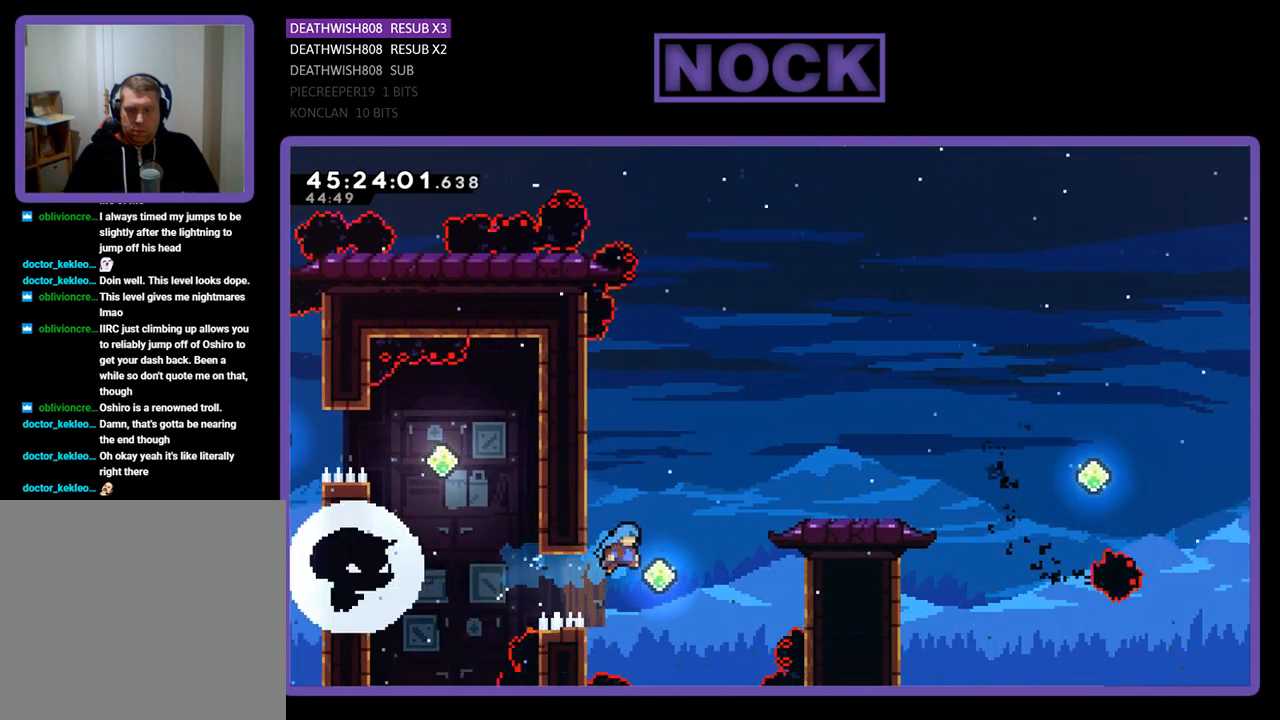
{"buttons": ["CIRCLE", "R2", "DPAD_UP", "DPAD_RIGHT"], "events": [[33, "CIRCLE", "up"], [100, "CIRCLE", "down"]]}
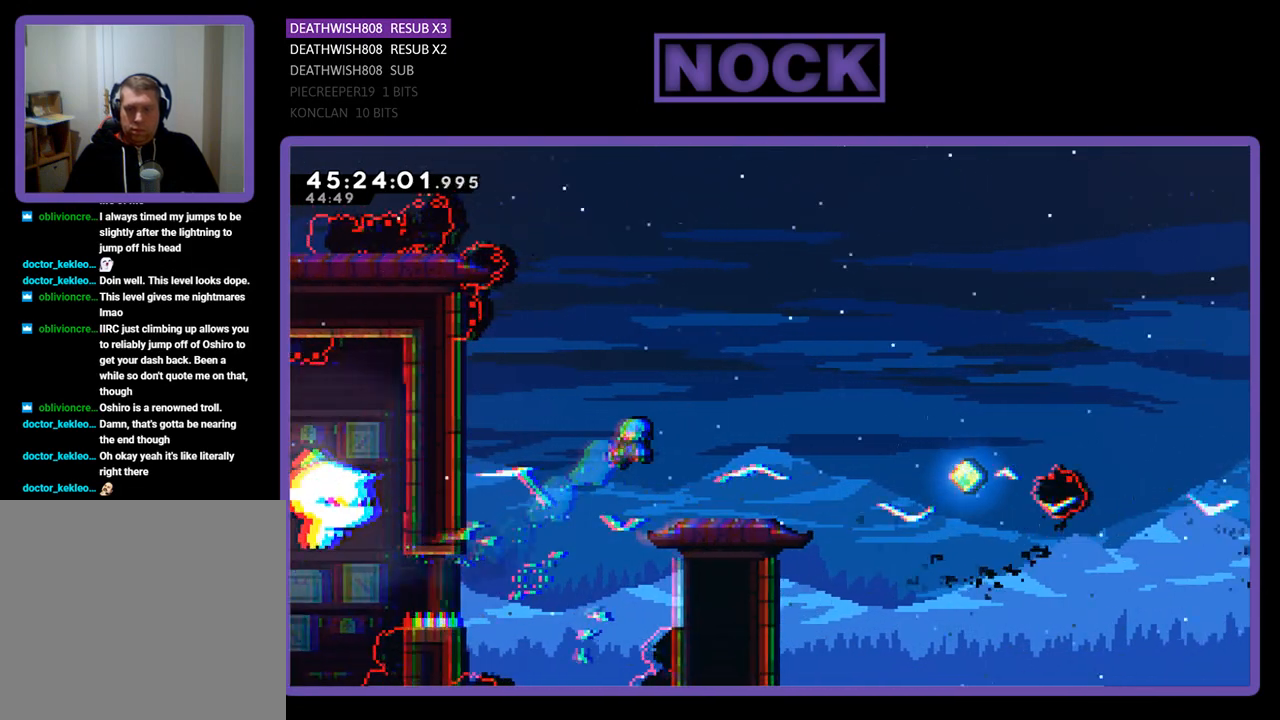
{"buttons": ["CROSS", "R2", "DPAD_UP"], "events": [[200, "CIRCLE", "up"], [233, "DPAD_UP", "up"], [300, "DPAD_RIGHT", "up"], [367, "CROSS", "down"], [367, "DPAD_UP", "down"]]}
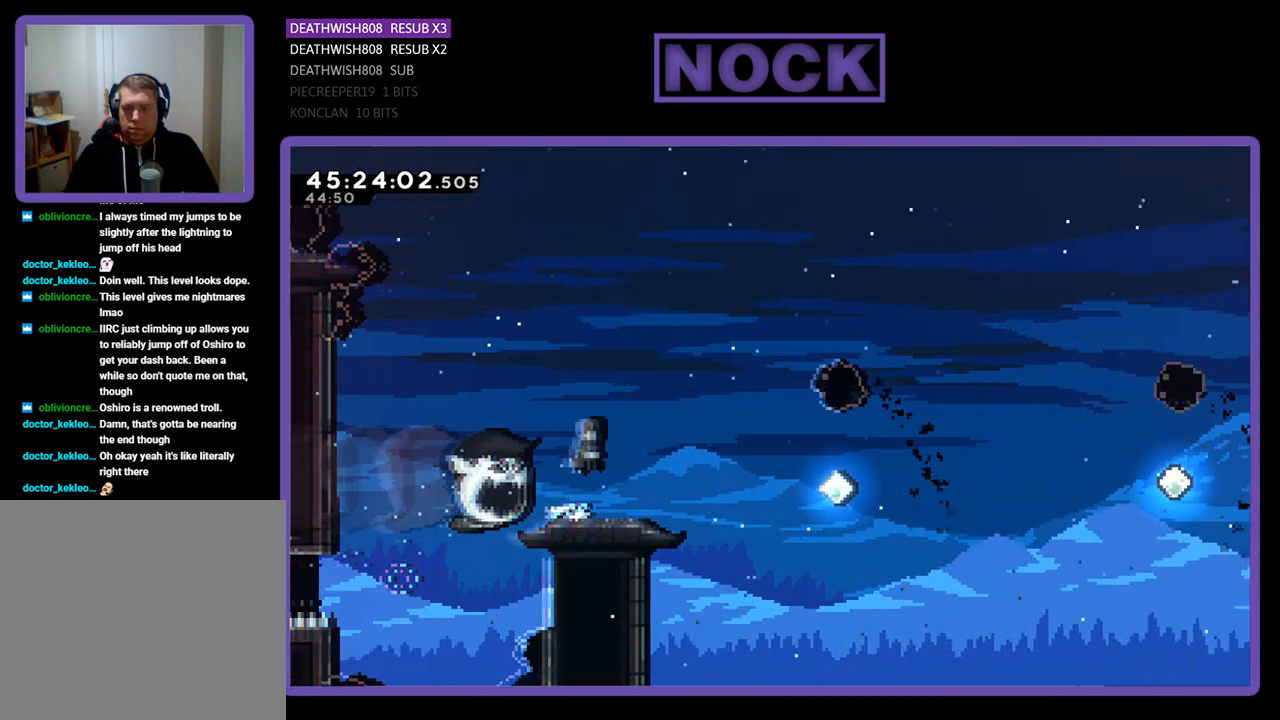
{"buttons": ["R2"], "events": [[133, "CROSS", "up"], [233, "DPAD_UP", "up"]]}
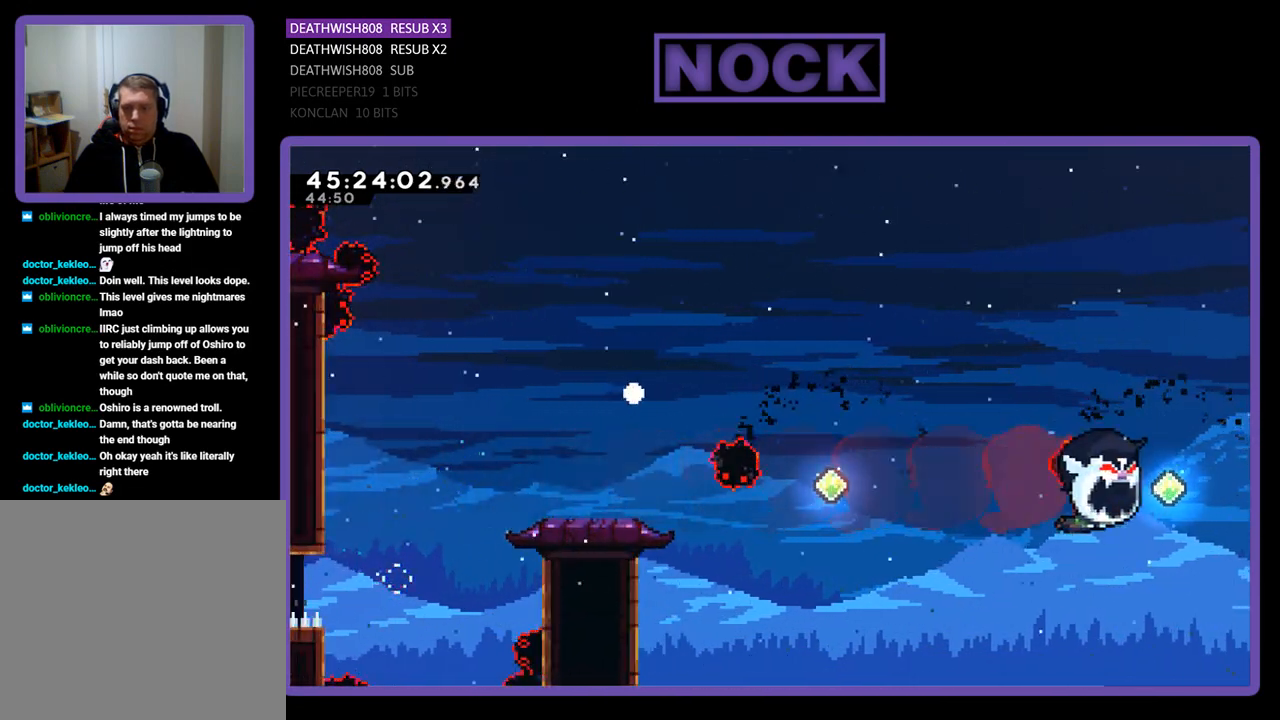
{"buttons": [], "events": [[233, "R2", "up"]]}
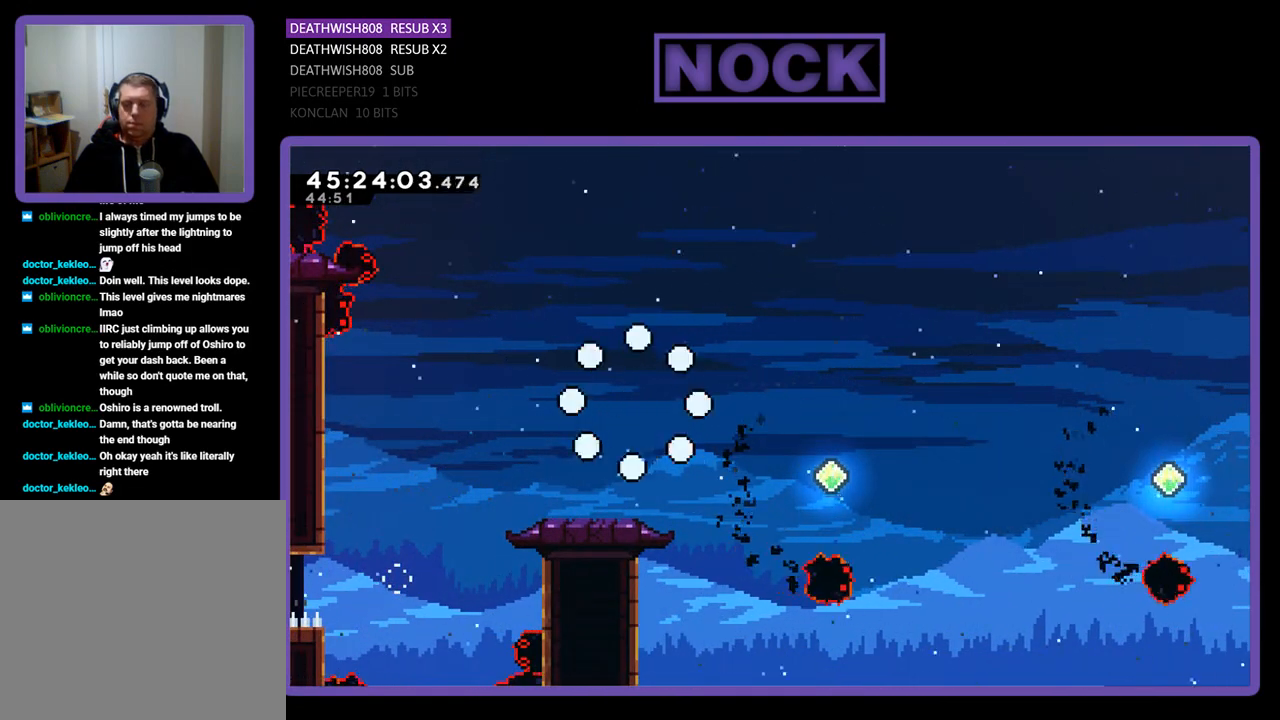
{"buttons": [], "events": []}
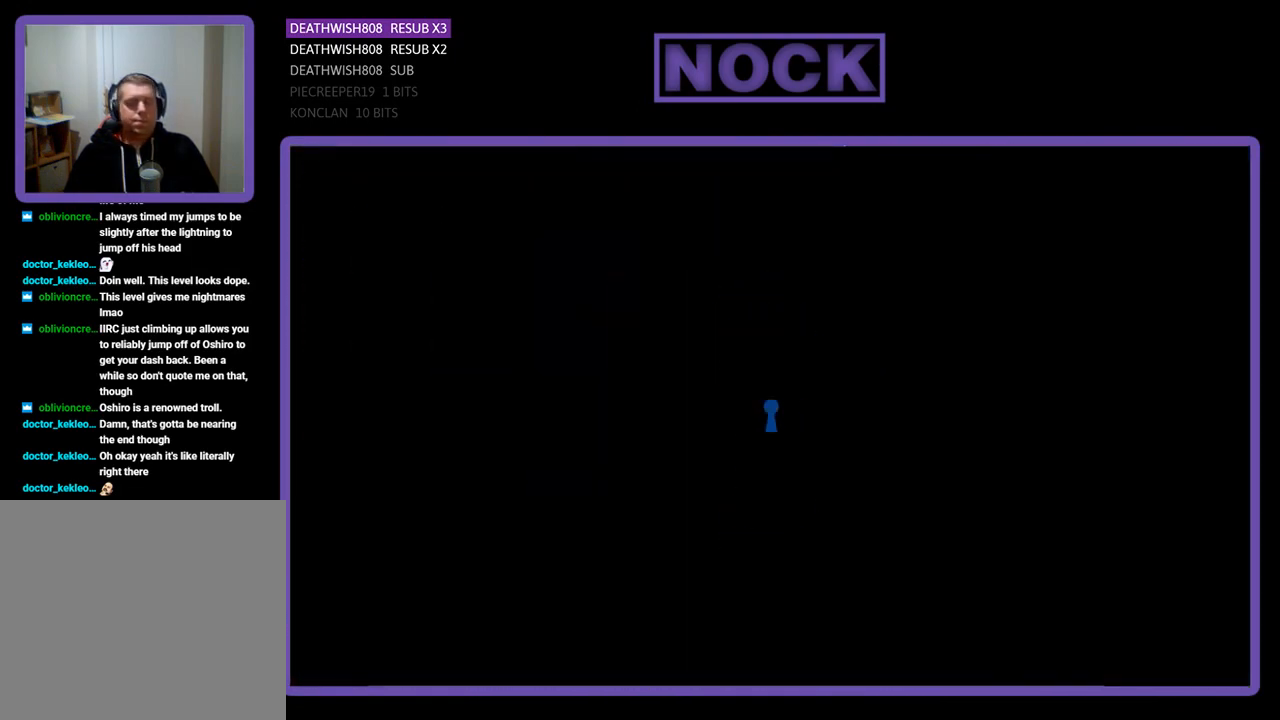
{"buttons": [], "events": []}
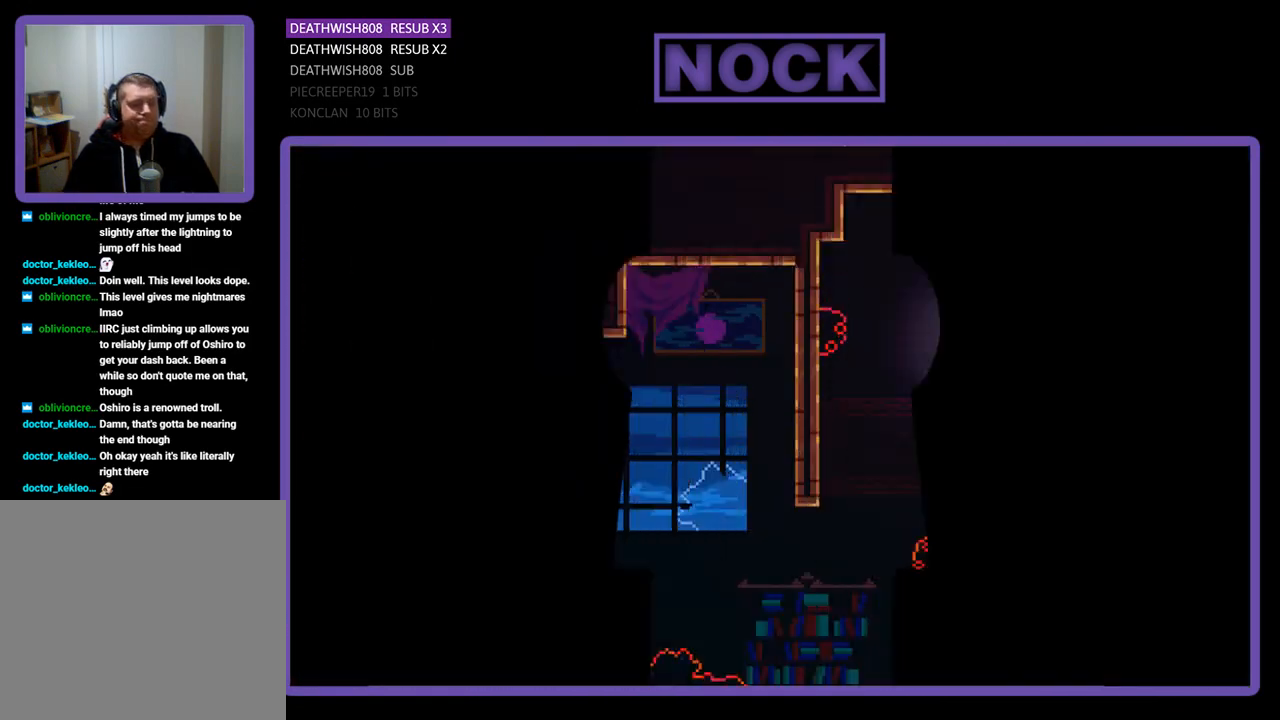
{"buttons": ["R2", "DPAD_RIGHT"], "events": [[67, "R2", "down"], [267, "DPAD_RIGHT", "down"]]}
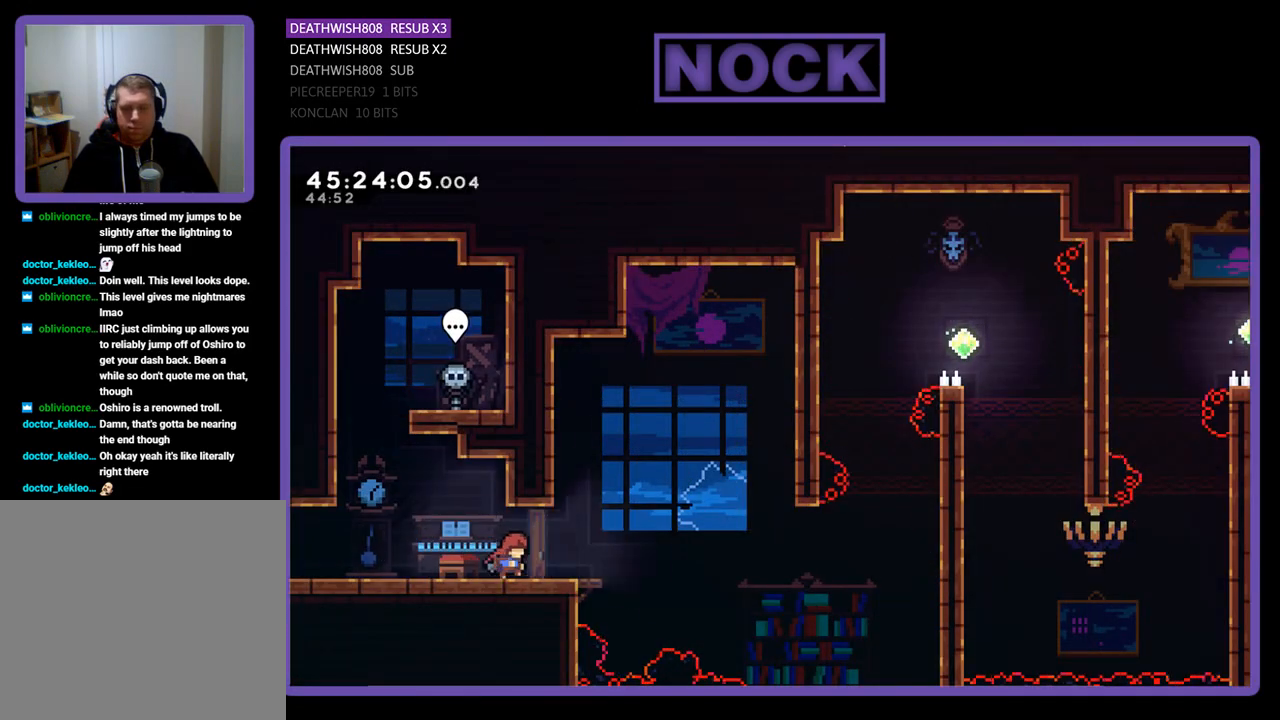
{"buttons": ["CROSS", "R2", "DPAD_RIGHT"], "events": [[333, "CROSS", "down"]]}
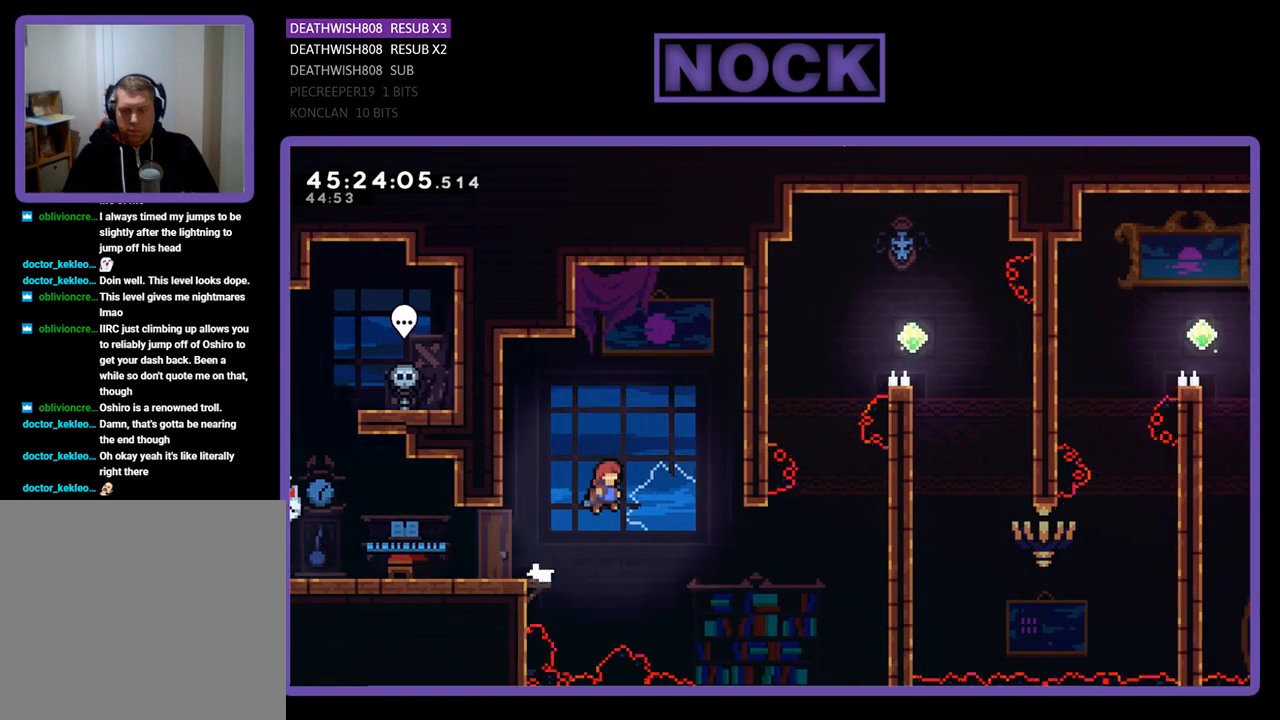
{"buttons": ["CIRCLE", "R2", "DPAD_UP", "DPAD_RIGHT"], "events": [[233, "CROSS", "up"], [367, "DPAD_UP", "down"], [467, "CIRCLE", "down"]]}
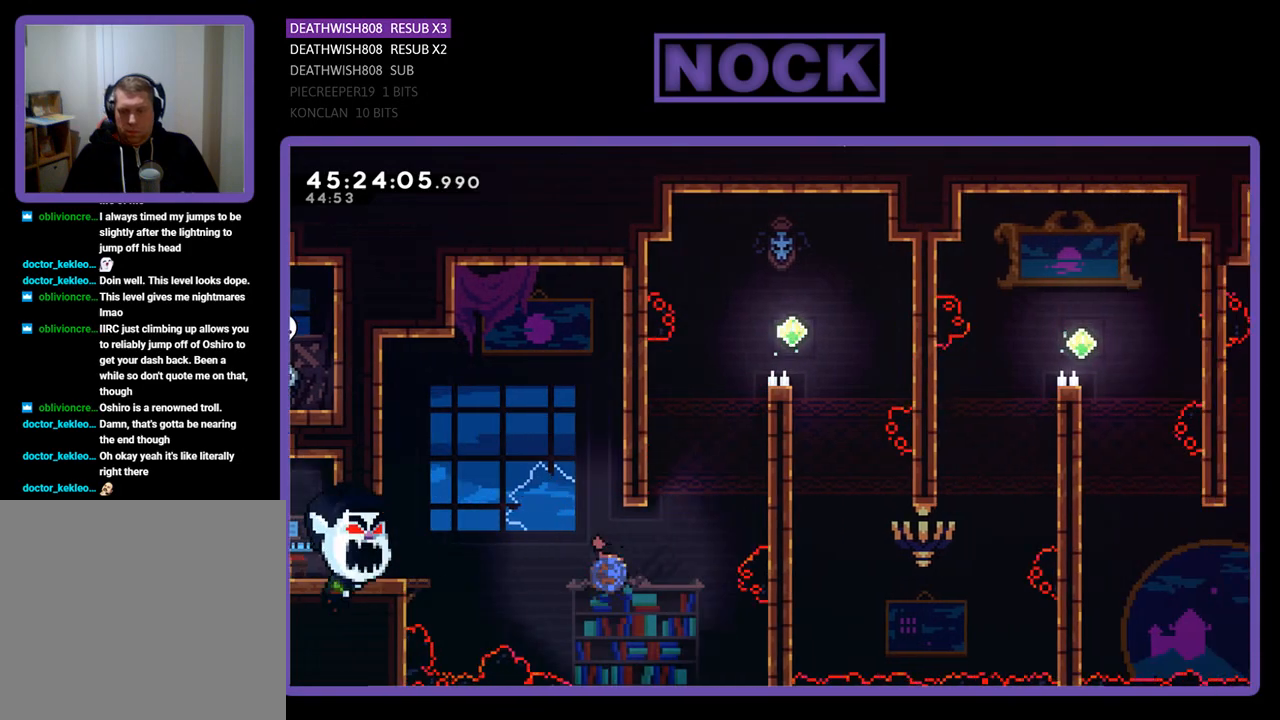
{"buttons": ["CROSS", "R2", "DPAD_UP", "DPAD_RIGHT"], "events": [[367, "CIRCLE", "up"], [467, "CROSS", "down"]]}
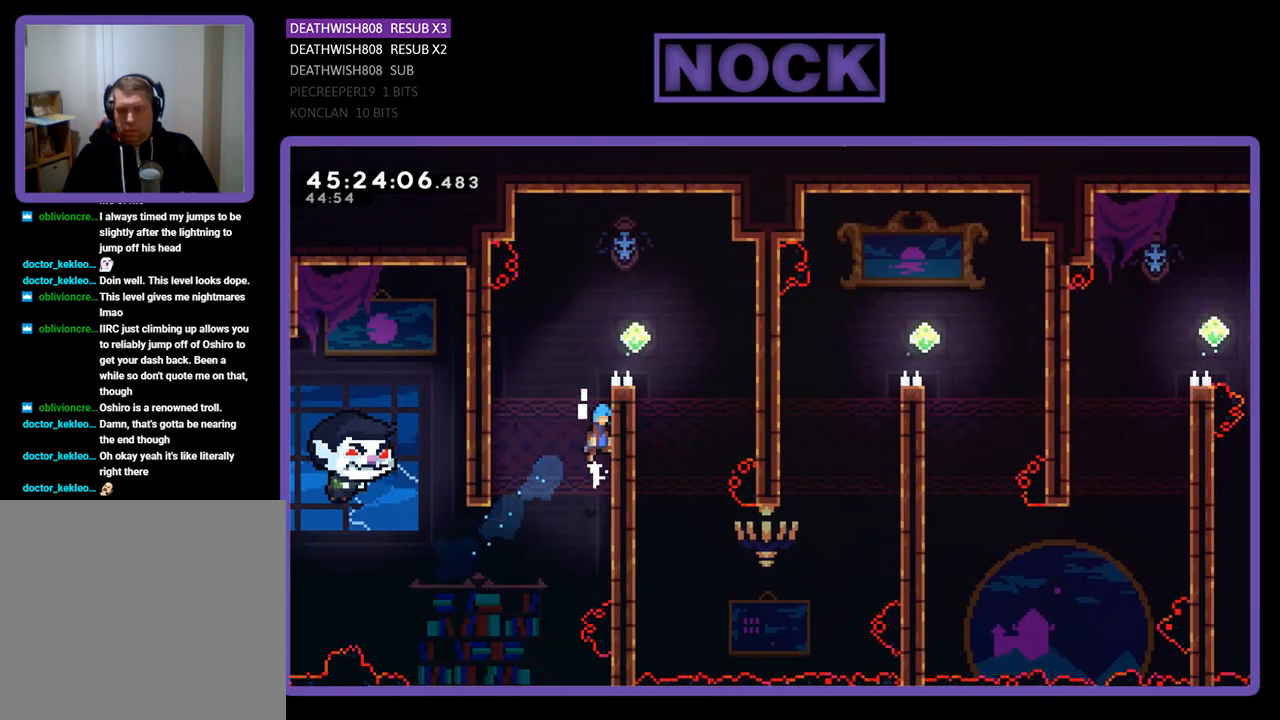
{"buttons": ["R2", "DPAD_RIGHT"], "events": [[167, "CROSS", "up"], [233, "CROSS", "down"], [367, "DPAD_UP", "up"], [500, "CROSS", "up"]]}
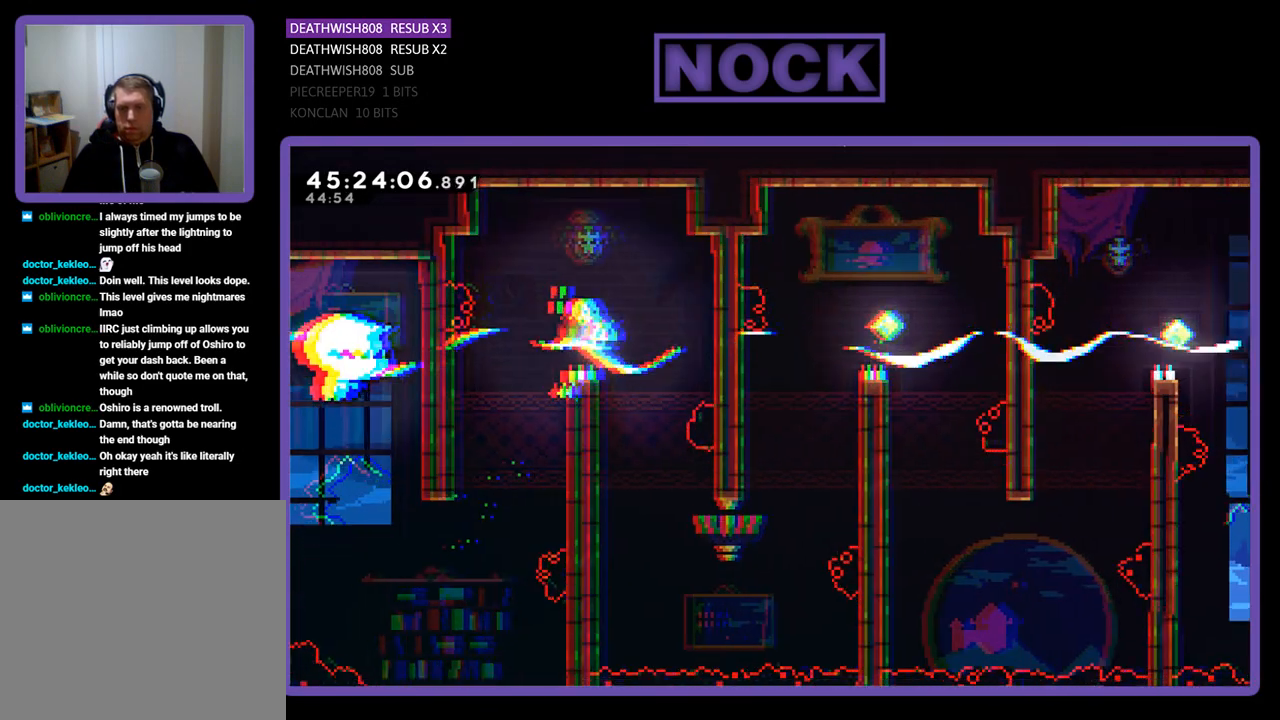
{"buttons": ["R2", "DPAD_DOWN"], "events": [[133, "DPAD_RIGHT", "up"], [500, "DPAD_DOWN", "down"]]}
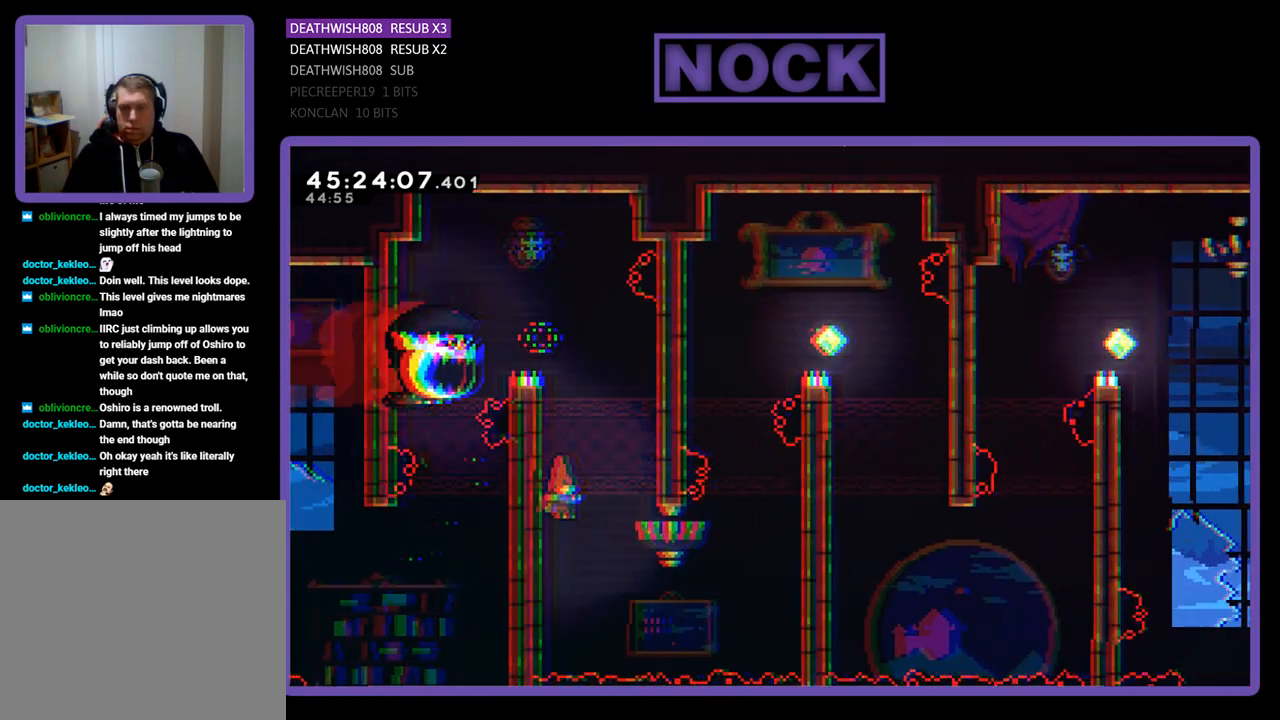
{"buttons": ["R2", "DPAD_LEFT"], "events": [[200, "DPAD_LEFT", "down"], [433, "DPAD_DOWN", "up"]]}
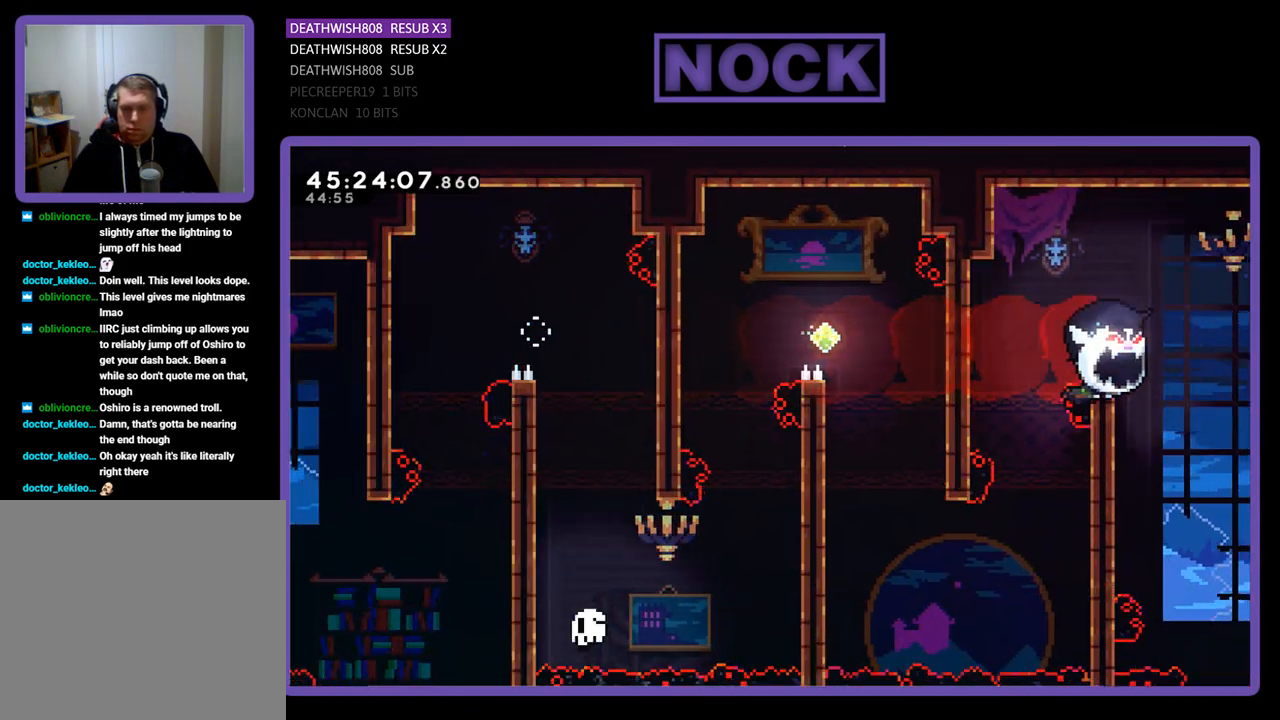
{"buttons": [], "events": [[167, "DPAD_LEFT", "up"], [267, "R2", "up"]]}
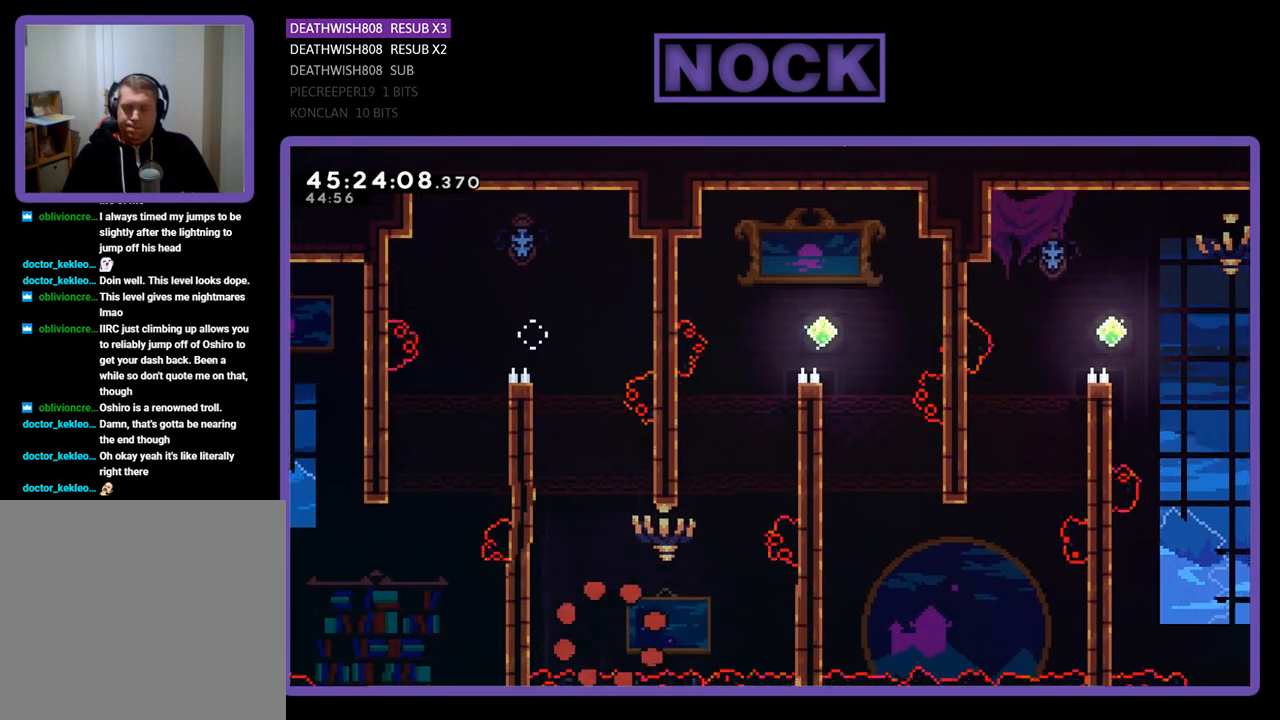
{"buttons": ["R2"], "events": [[367, "R2", "down"]]}
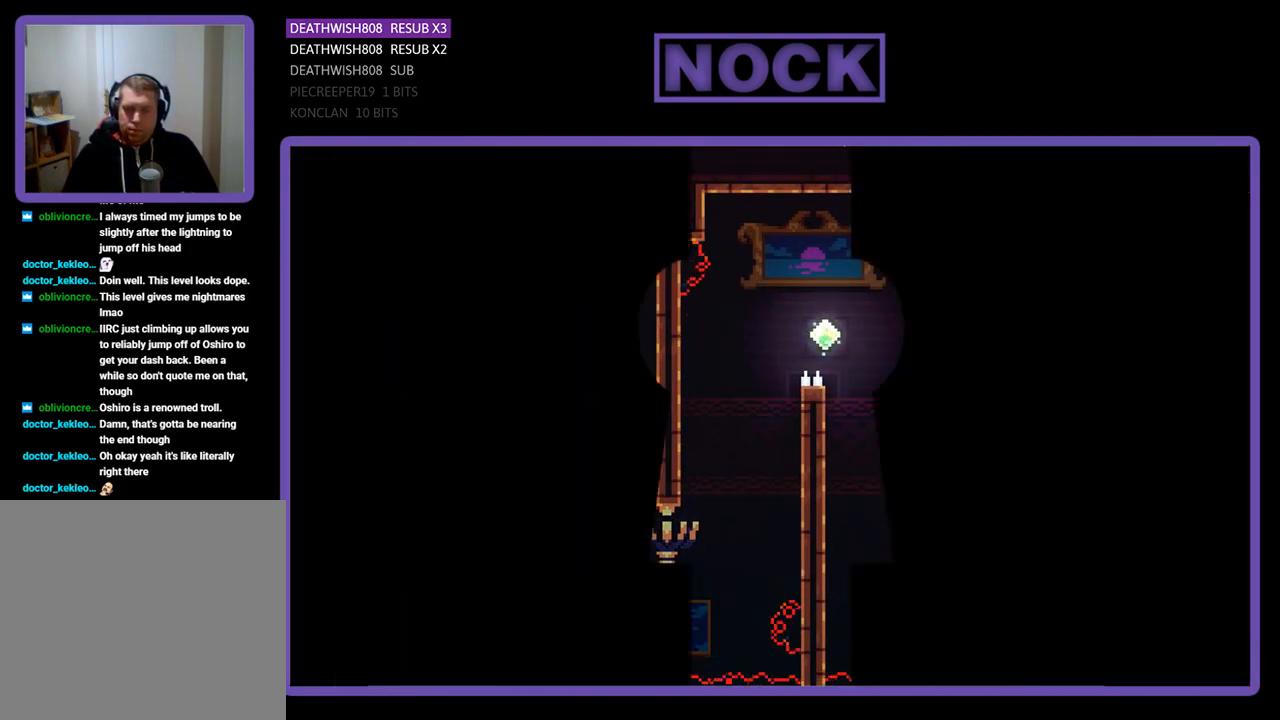
{"buttons": ["R2", "DPAD_RIGHT"], "events": [[367, "DPAD_RIGHT", "down"]]}
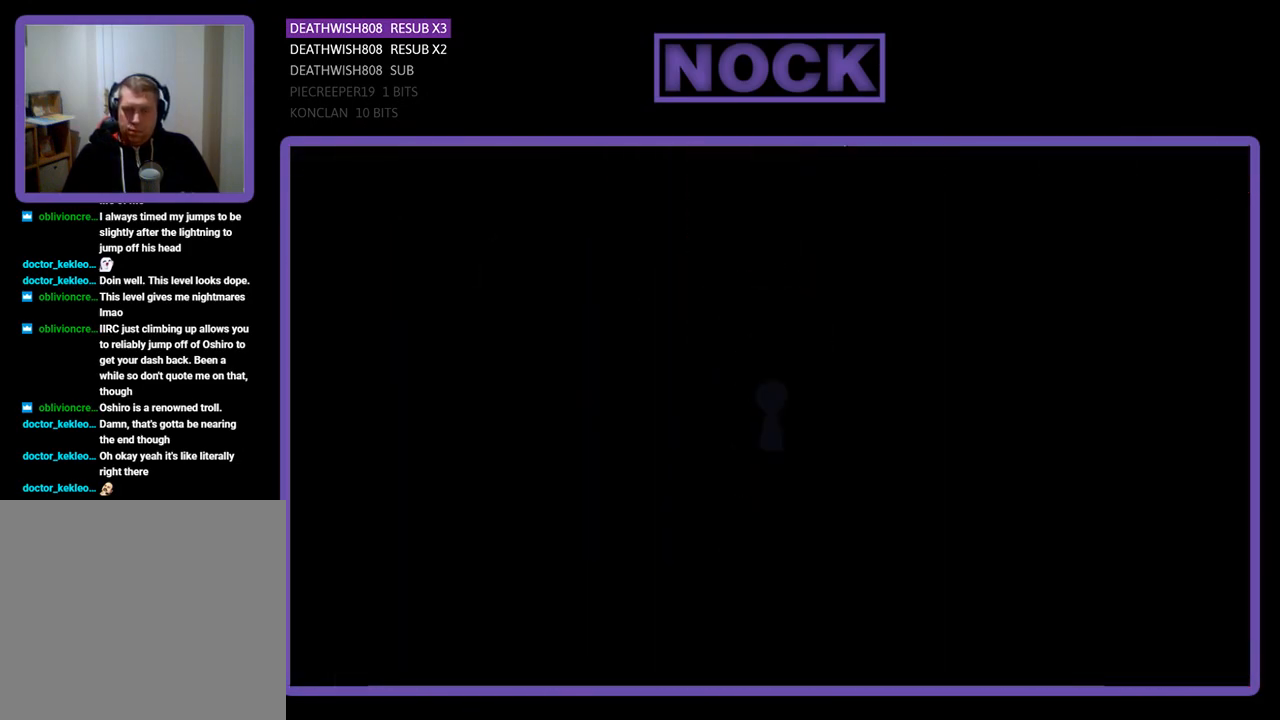
{"buttons": ["R2", "DPAD_RIGHT"], "events": []}
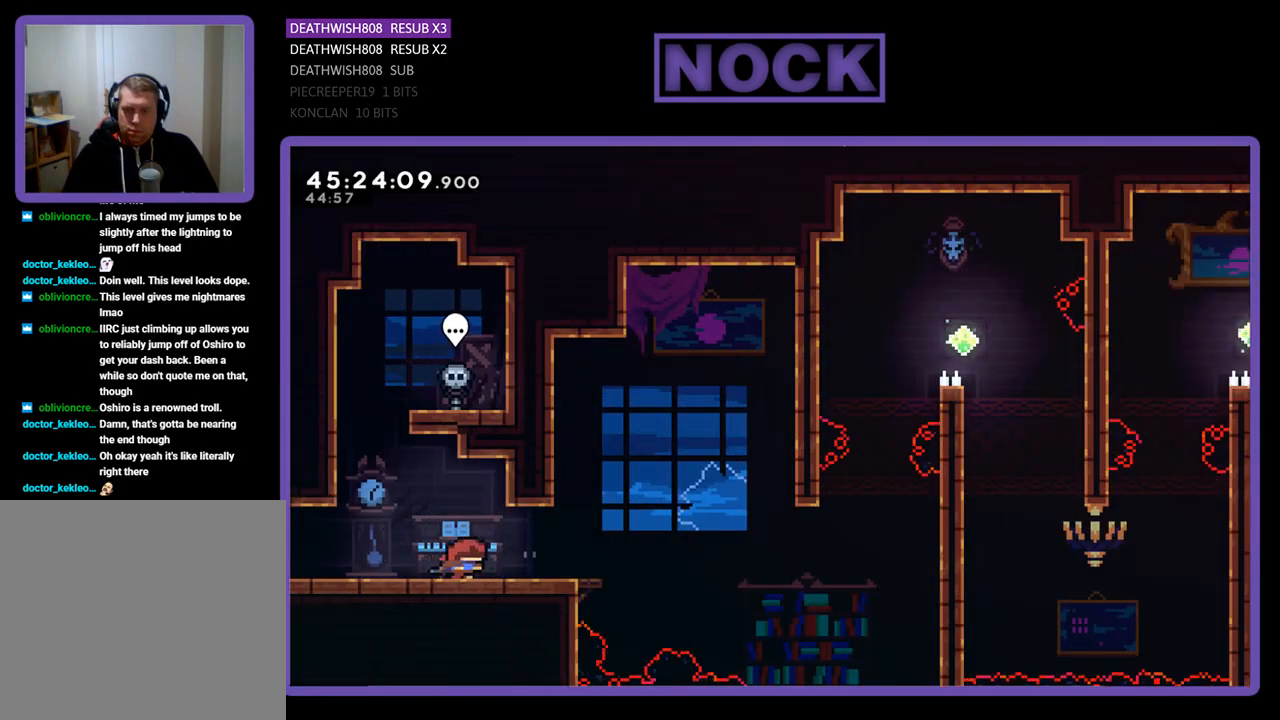
{"buttons": ["CROSS", "R2", "DPAD_RIGHT"], "events": [[467, "CROSS", "down"]]}
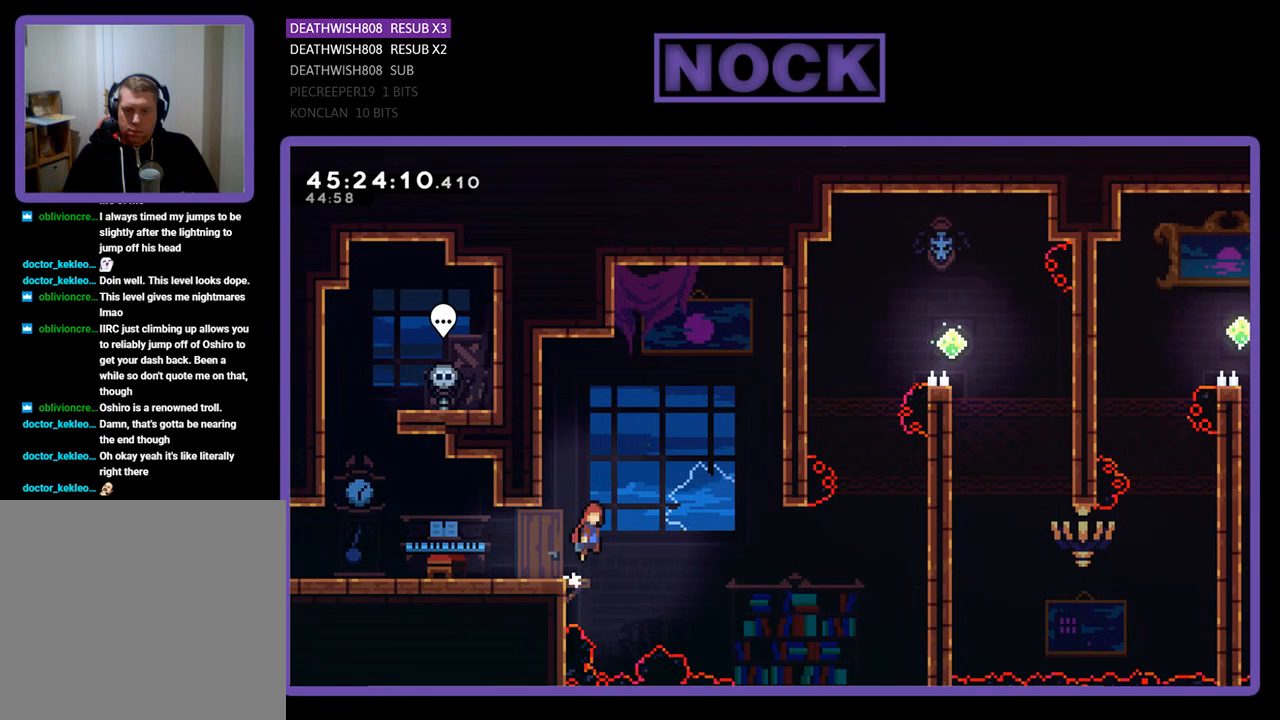
{"buttons": ["R2", "DPAD_RIGHT"], "events": [[467, "CROSS", "up"]]}
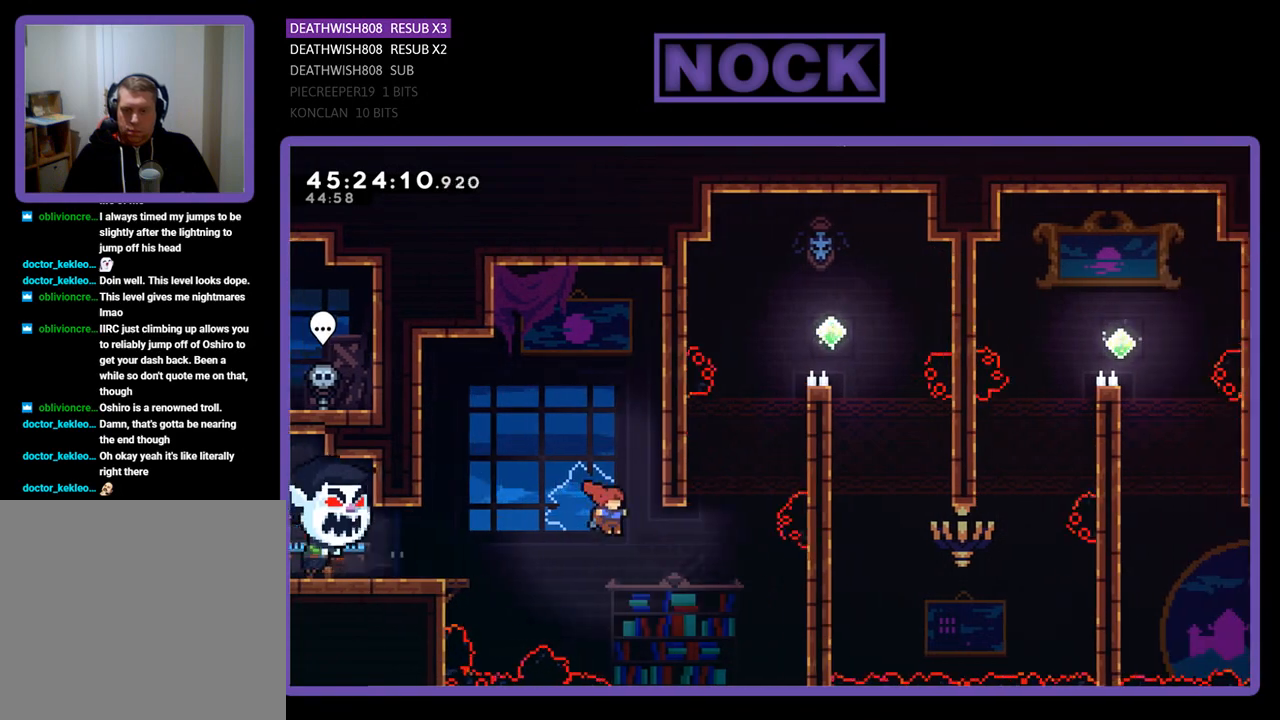
{"buttons": ["CIRCLE", "R2", "DPAD_UP", "DPAD_RIGHT"], "events": [[133, "DPAD_UP", "down"], [167, "CIRCLE", "down"]]}
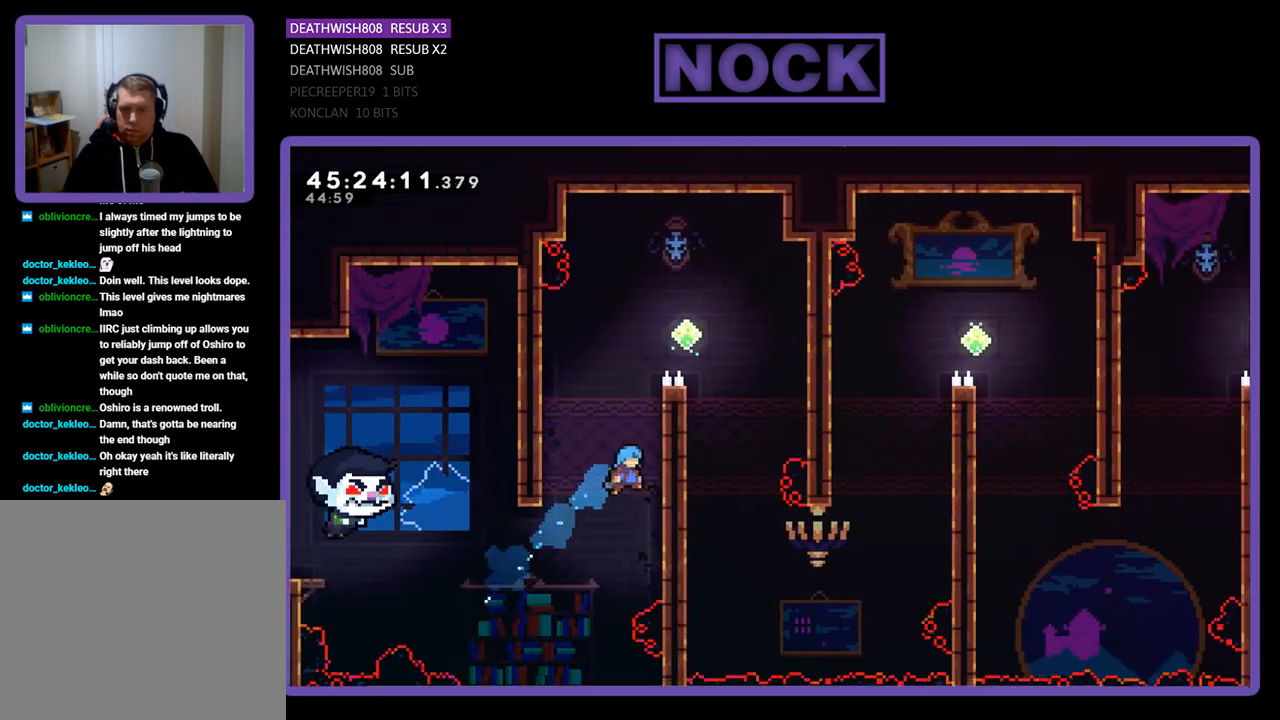
{"buttons": ["CROSS", "R2", "DPAD_UP", "DPAD_RIGHT"], "events": [[133, "CIRCLE", "up"], [267, "CROSS", "down"]]}
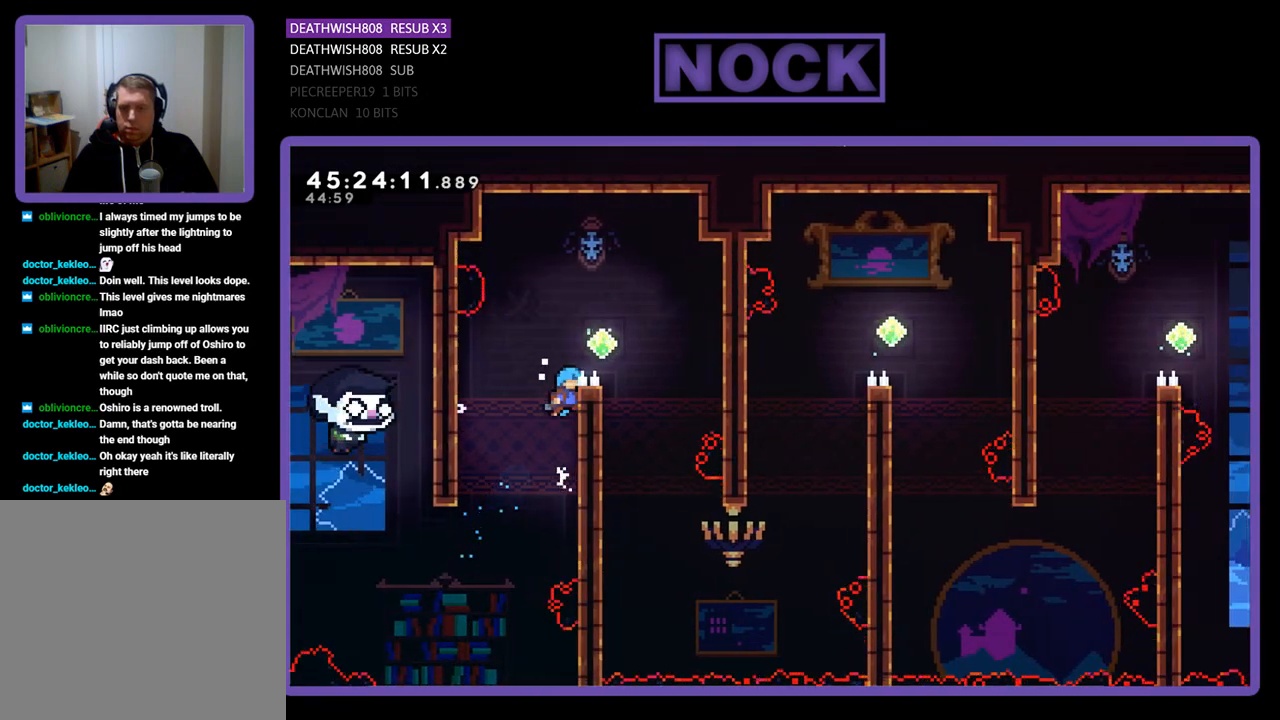
{"buttons": ["R2"], "events": [[67, "CROSS", "up"], [167, "CROSS", "down"], [267, "DPAD_UP", "up"], [333, "CROSS", "up"], [500, "DPAD_RIGHT", "up"]]}
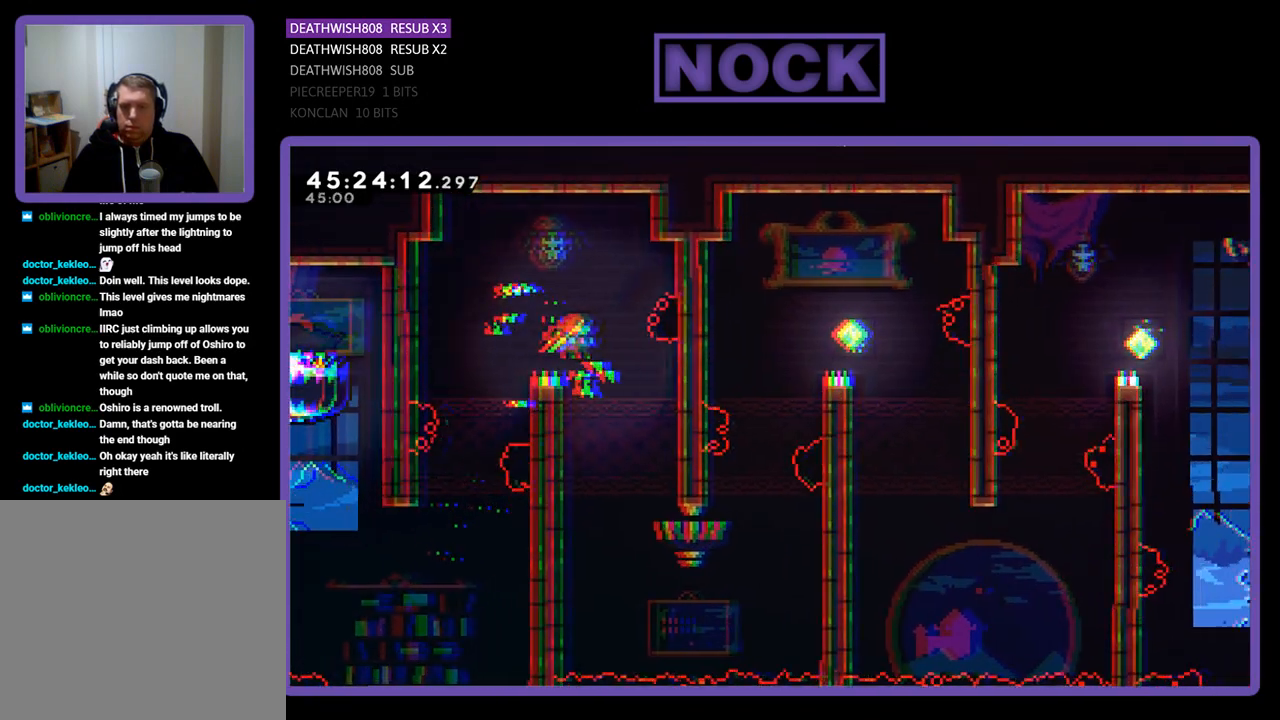
{"buttons": ["R2", "DPAD_DOWN", "DPAD_LEFT"], "events": [[200, "DPAD_DOWN", "down"], [367, "DPAD_LEFT", "down"]]}
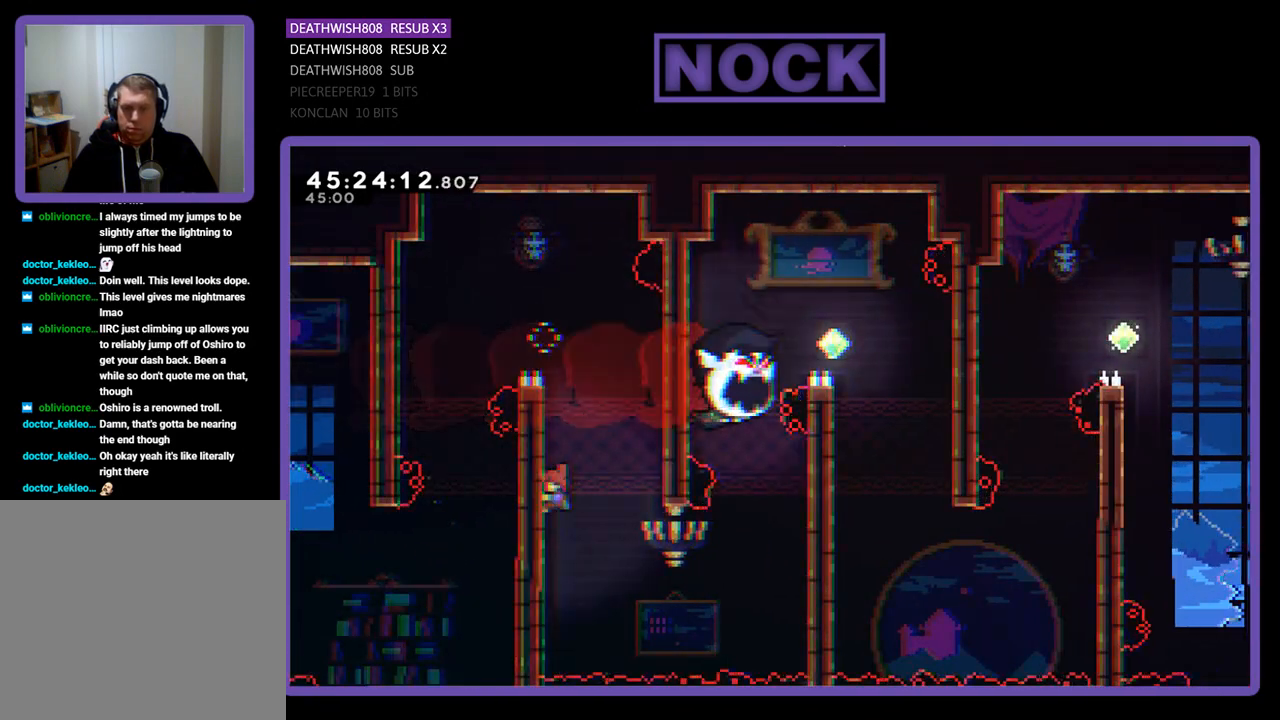
{"buttons": ["R2", "DPAD_DOWN", "DPAD_RIGHT"], "events": [[167, "DPAD_LEFT", "up"], [400, "DPAD_RIGHT", "down"]]}